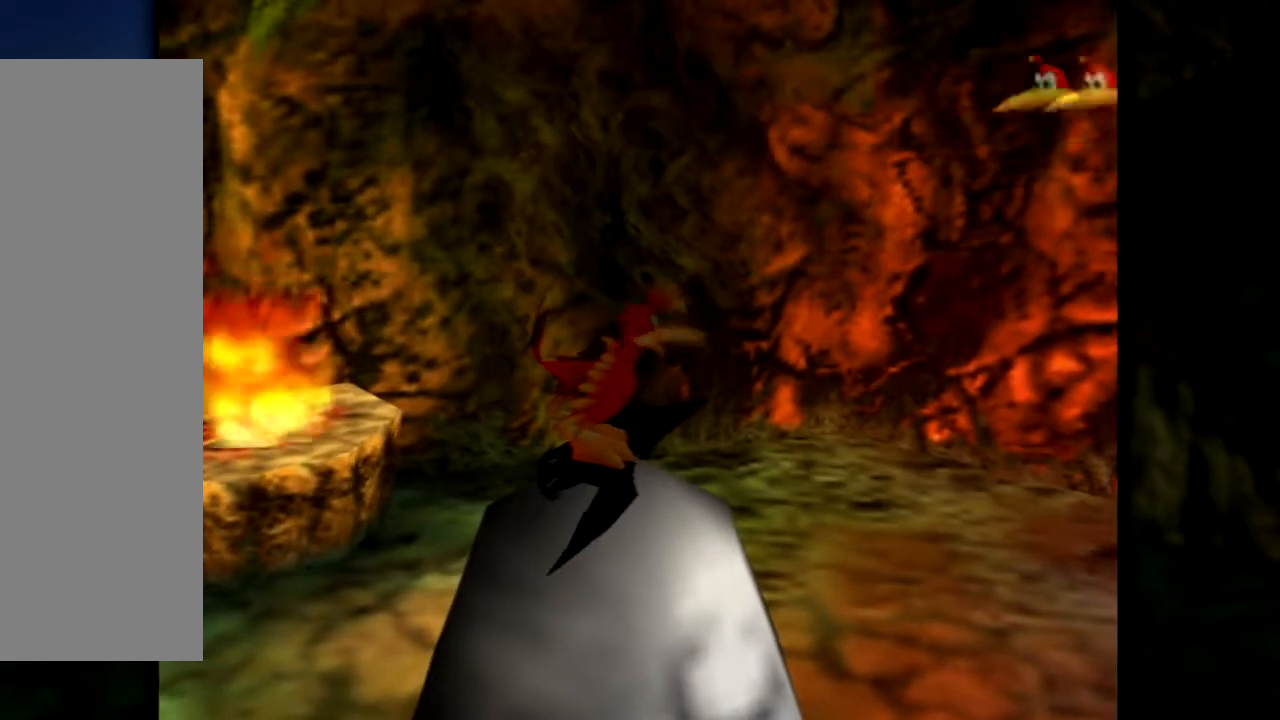
Gameplay with a controller (Nintendo layout); each line is a JSON object with the inputs held at the frame after it. "events" lists button and stick changes between this image and that frame as [ms after this image, input, new state], when the widget could be followed in between. Not read: L1 L3 R3.
{"buttons": [], "left_stick": "center", "events": [[267, "C_LEFT", "down"], [434, "C_LEFT", "up"]]}
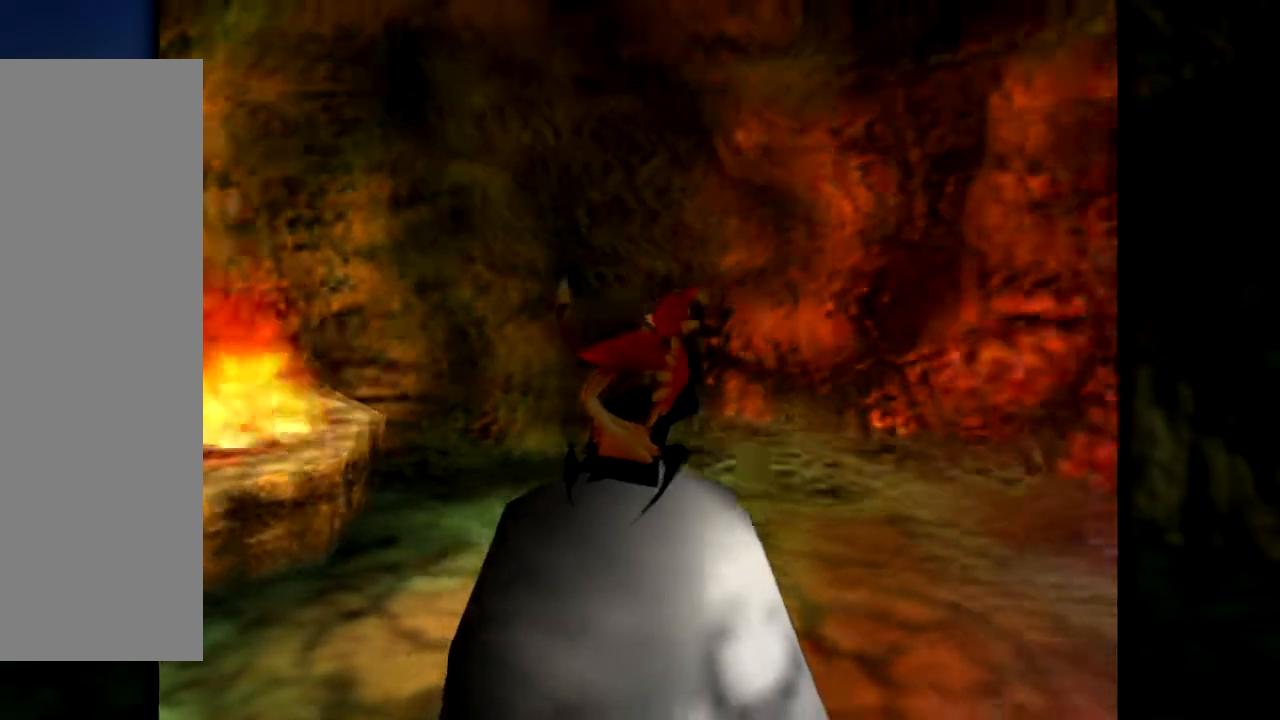
{"buttons": ["C_LEFT"], "left_stick": "center", "events": [[17, "C_LEFT", "down"], [167, "C_LEFT", "up"], [400, "C_LEFT", "down"]]}
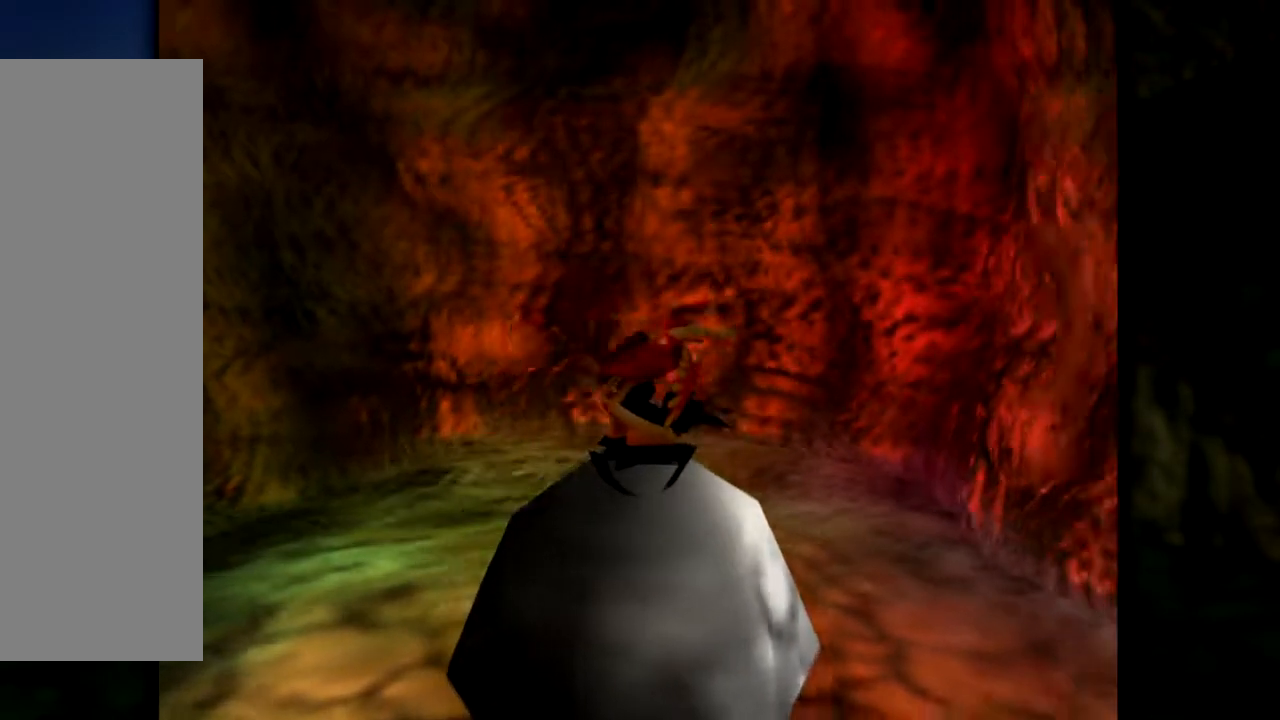
{"buttons": [], "left_stick": "center", "events": [[101, "C_LEFT", "up"]]}
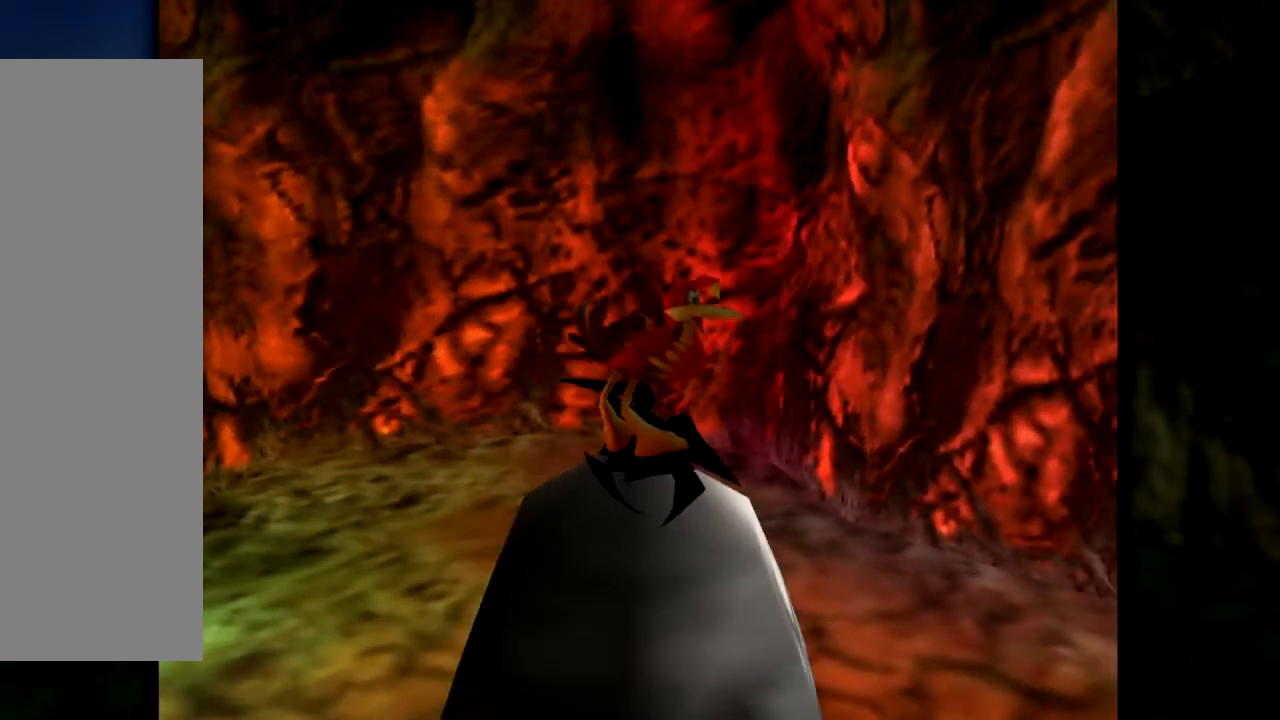
{"buttons": [], "left_stick": "center", "events": []}
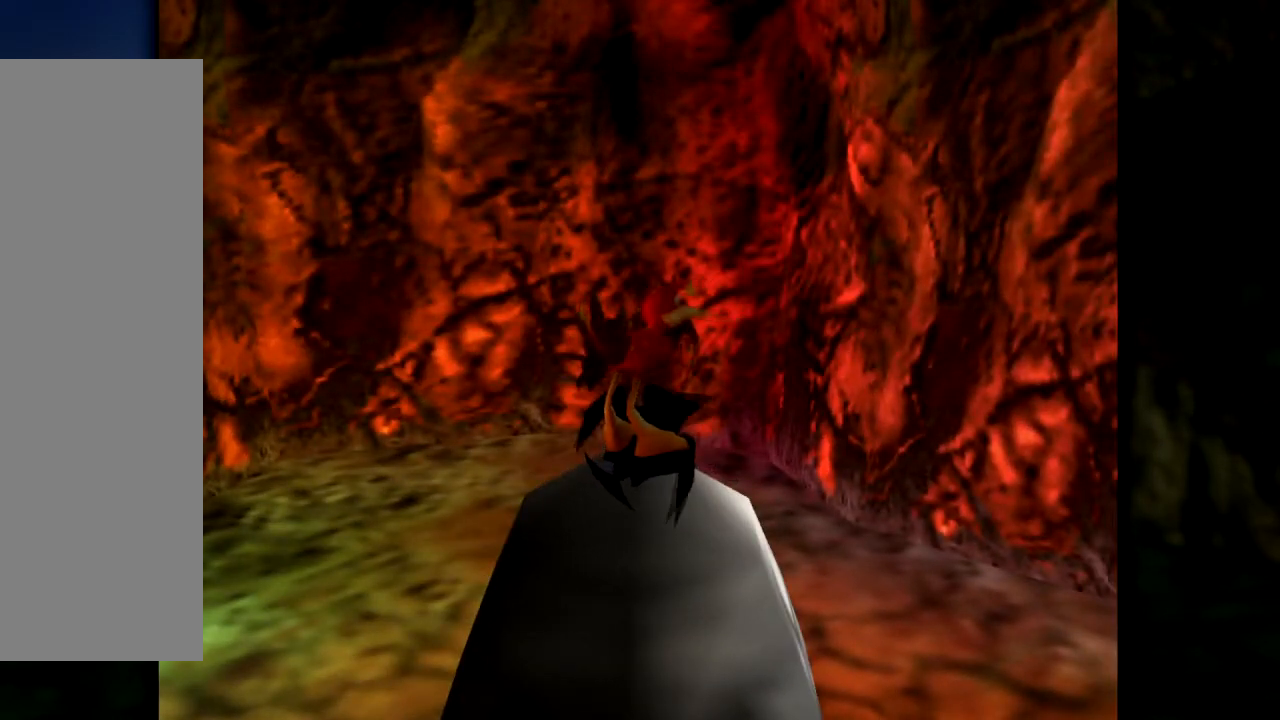
{"buttons": [], "left_stick": "center", "events": []}
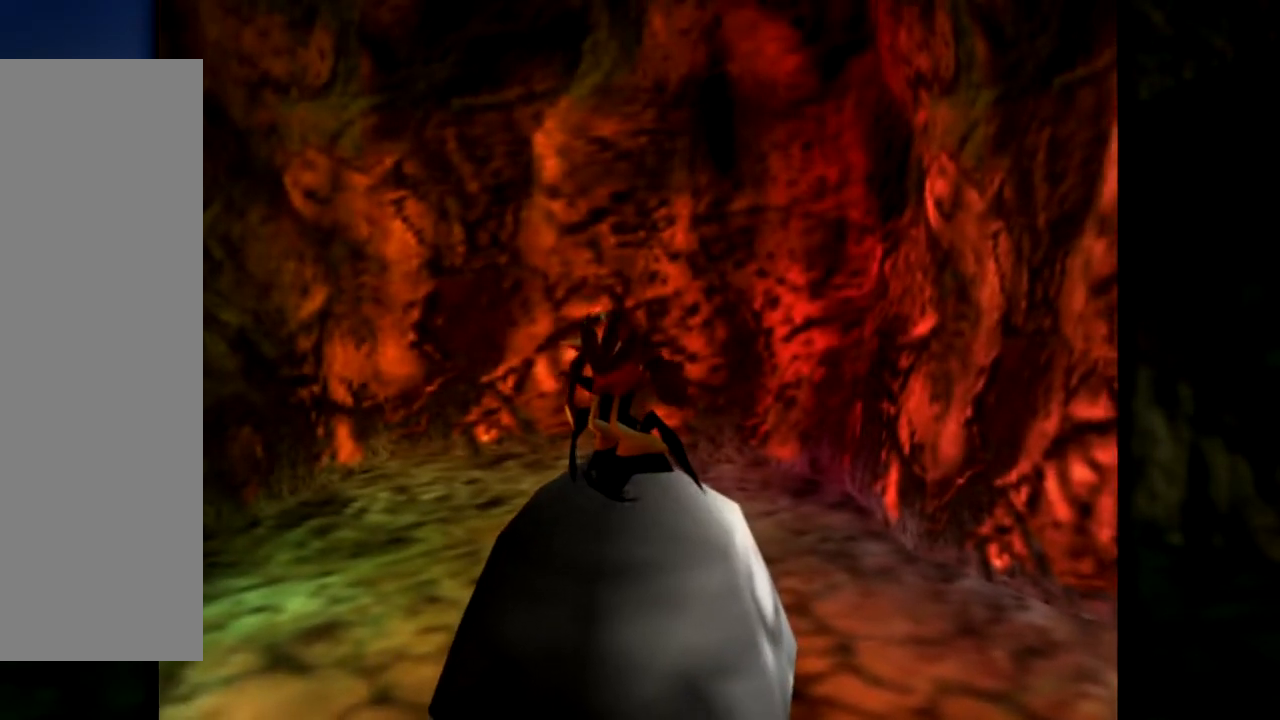
{"buttons": ["B", "Z"], "left_stick": "center", "events": [[400, "Z", "down"], [500, "B", "down"]]}
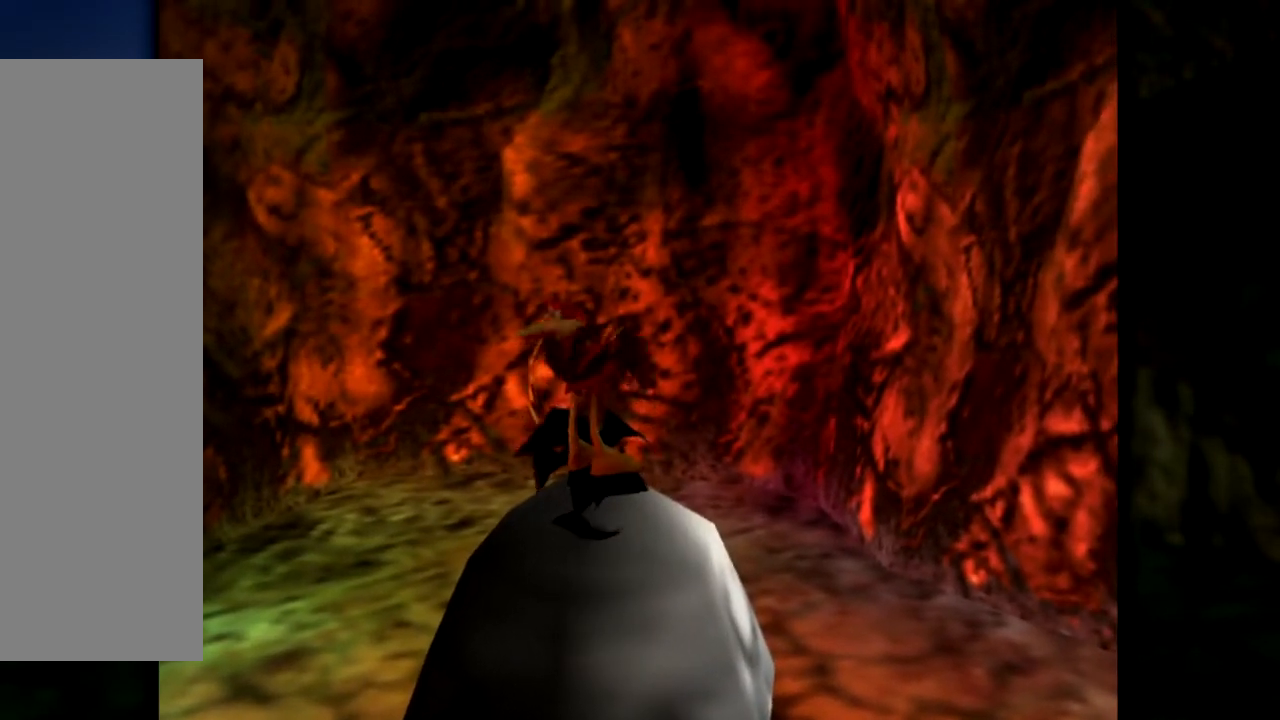
{"buttons": ["B", "Z"], "left_stick": "center", "events": []}
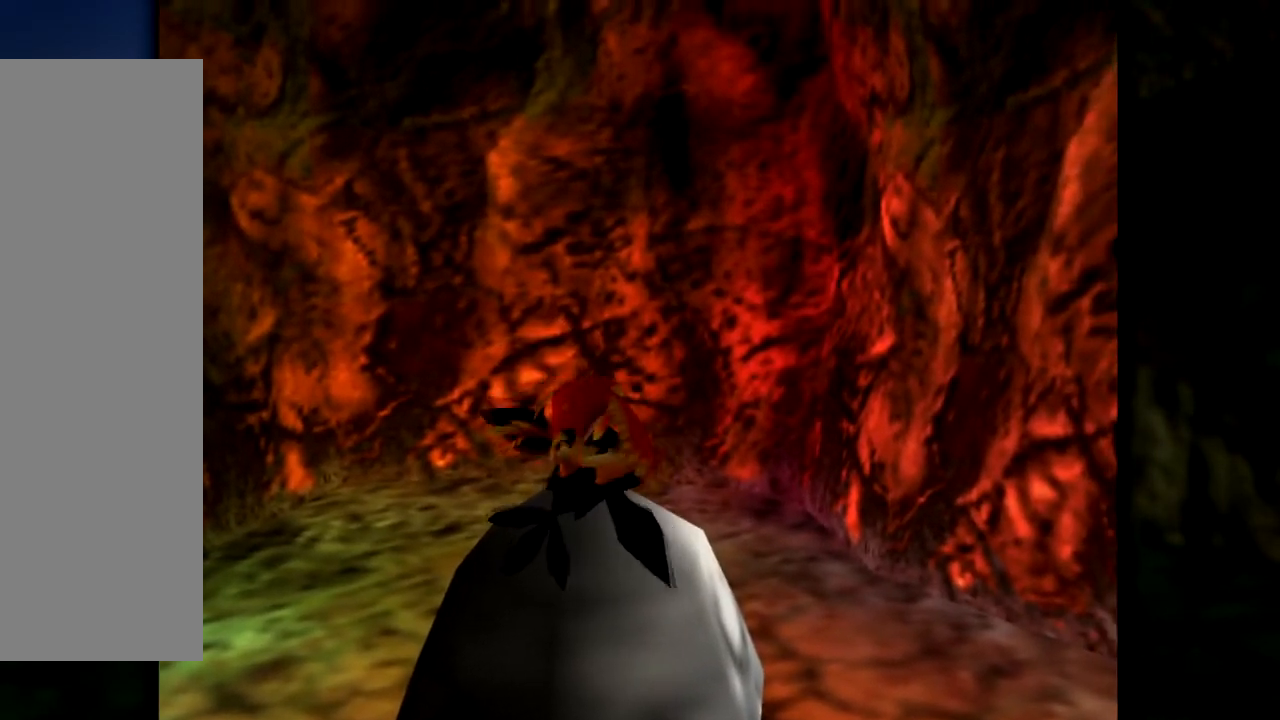
{"buttons": ["B", "Z"], "left_stick": "center", "events": []}
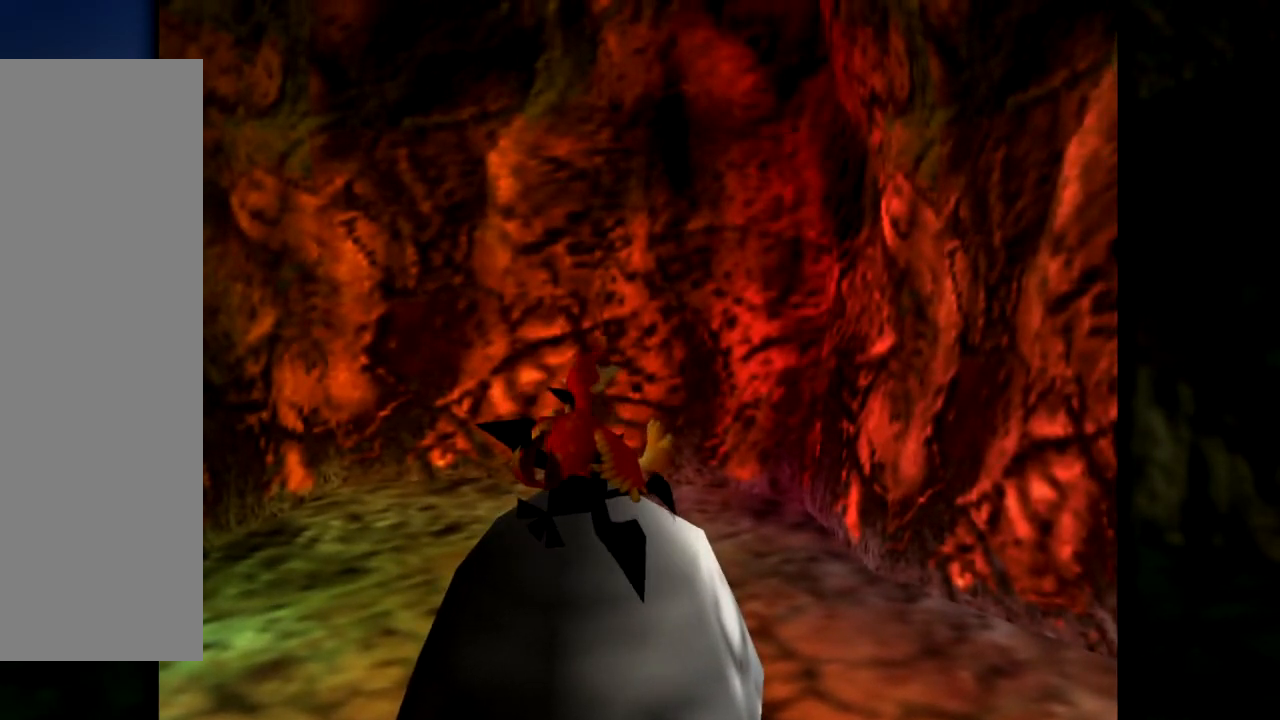
{"buttons": ["B", "Z"], "left_stick": "center", "events": []}
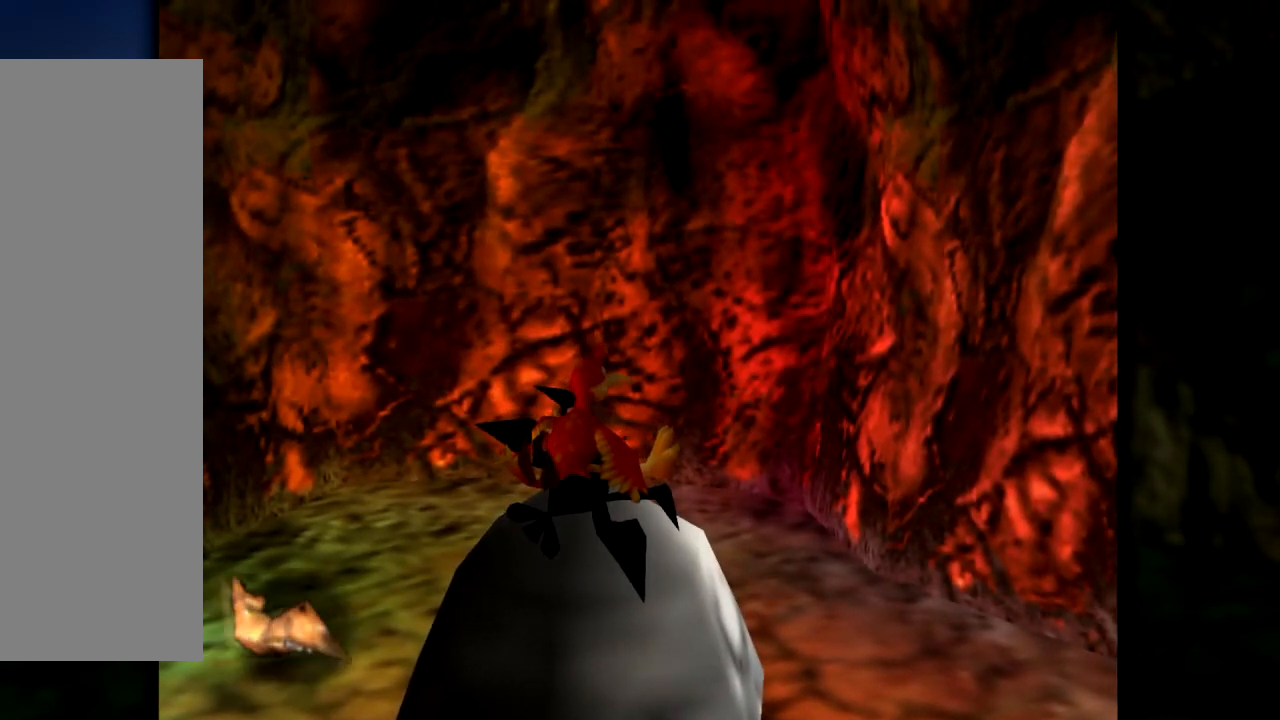
{"buttons": ["B", "Z"], "left_stick": "center", "events": []}
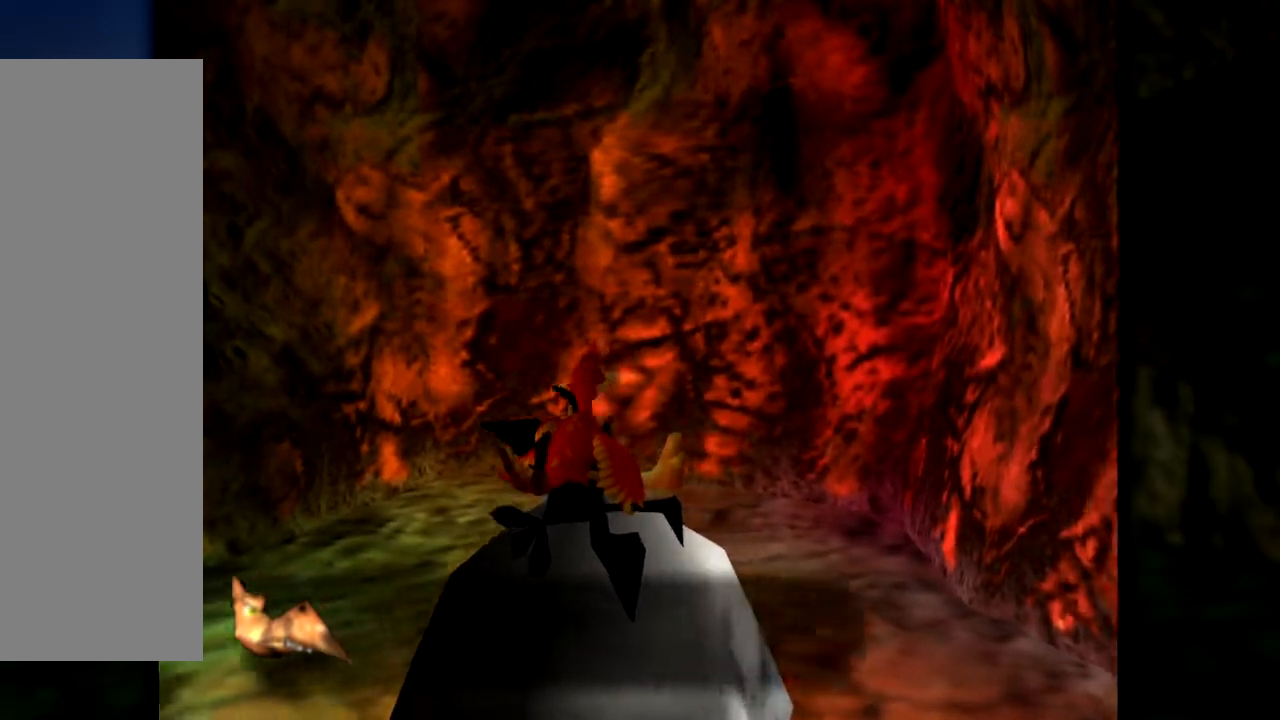
{"buttons": ["B", "Z"], "left_stick": "center", "events": []}
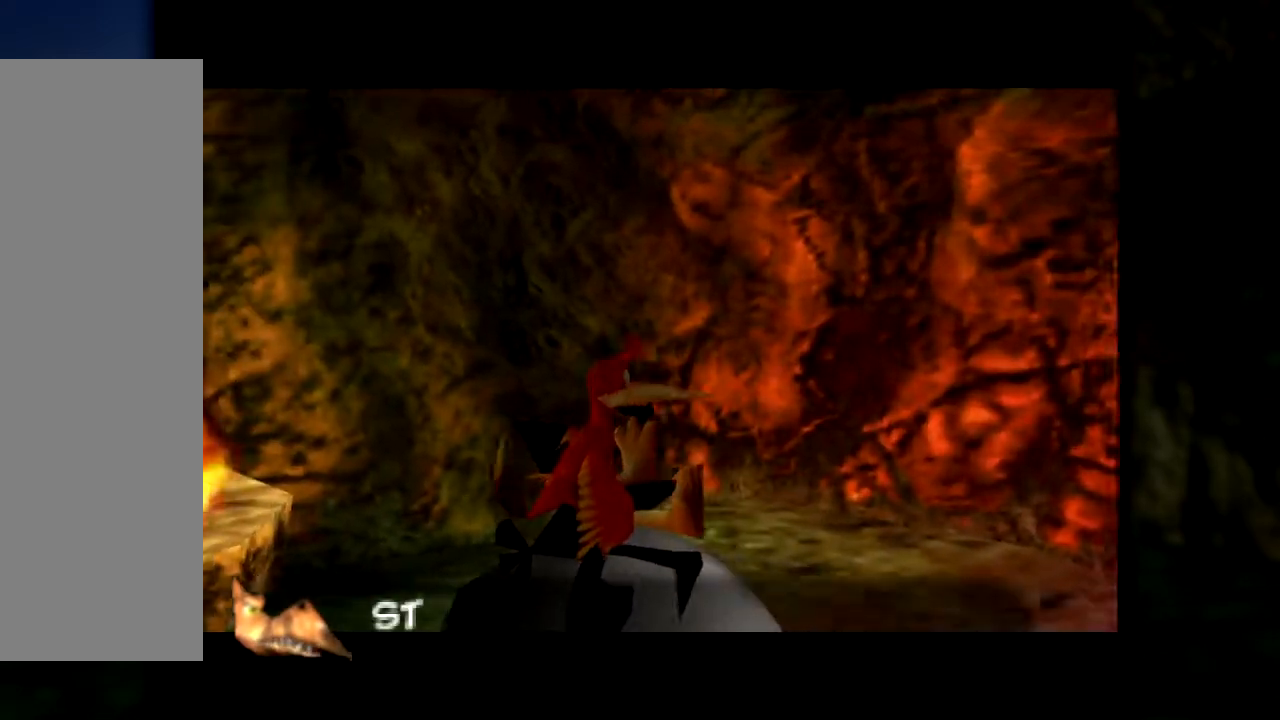
{"buttons": ["A"], "left_stick": "center", "events": [[267, "Z", "up"], [300, "B", "up"], [450, "A", "down"]]}
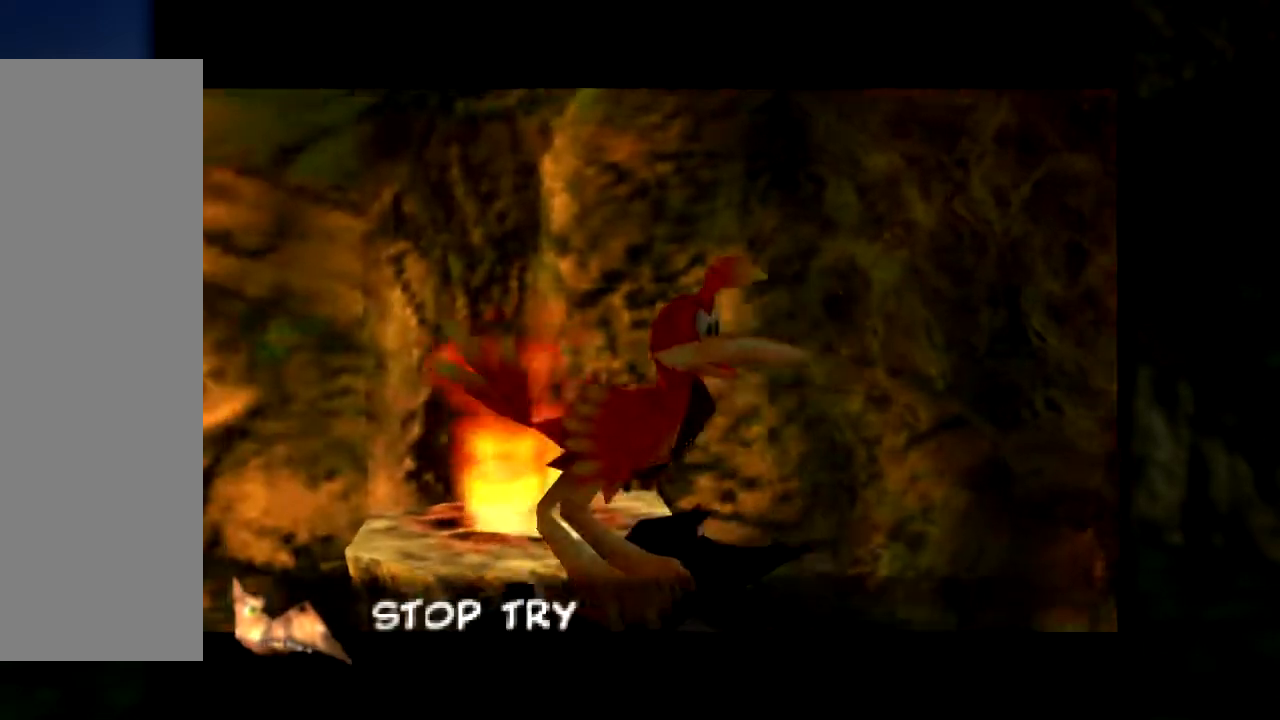
{"buttons": [], "left_stick": "center", "events": [[484, "A", "up"]]}
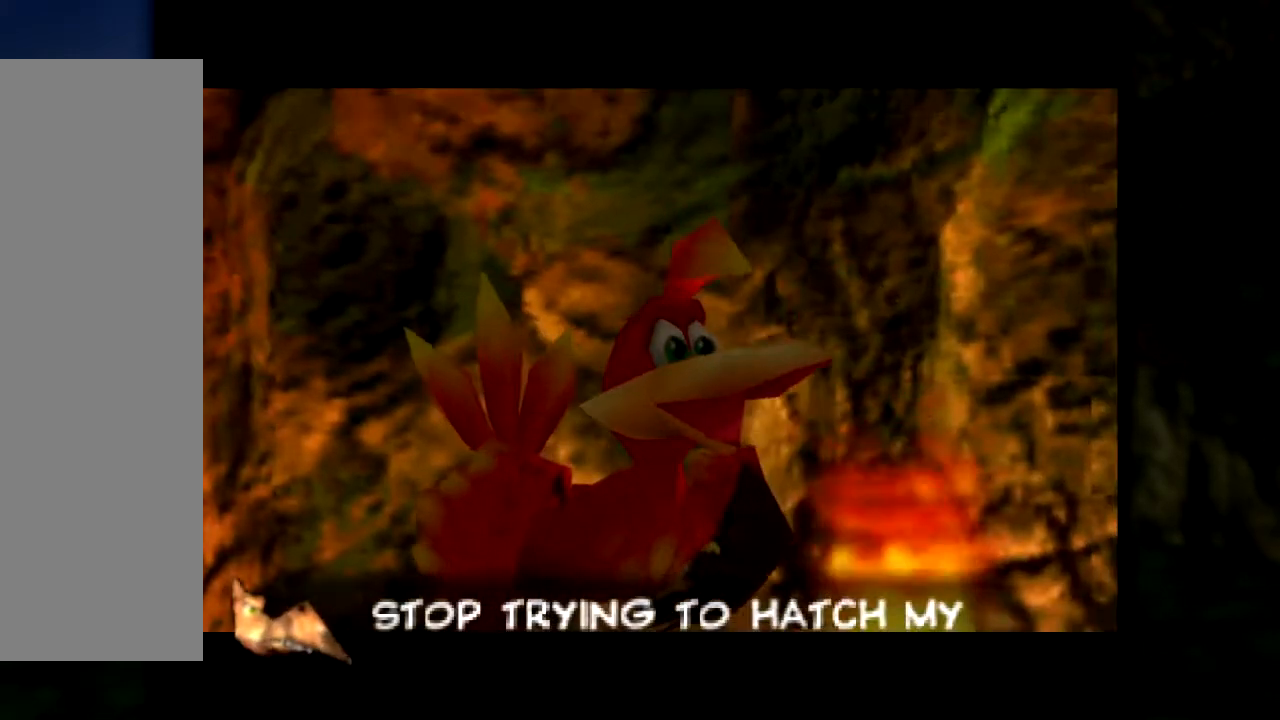
{"buttons": ["A"], "left_stick": "center", "events": [[300, "A", "down"]]}
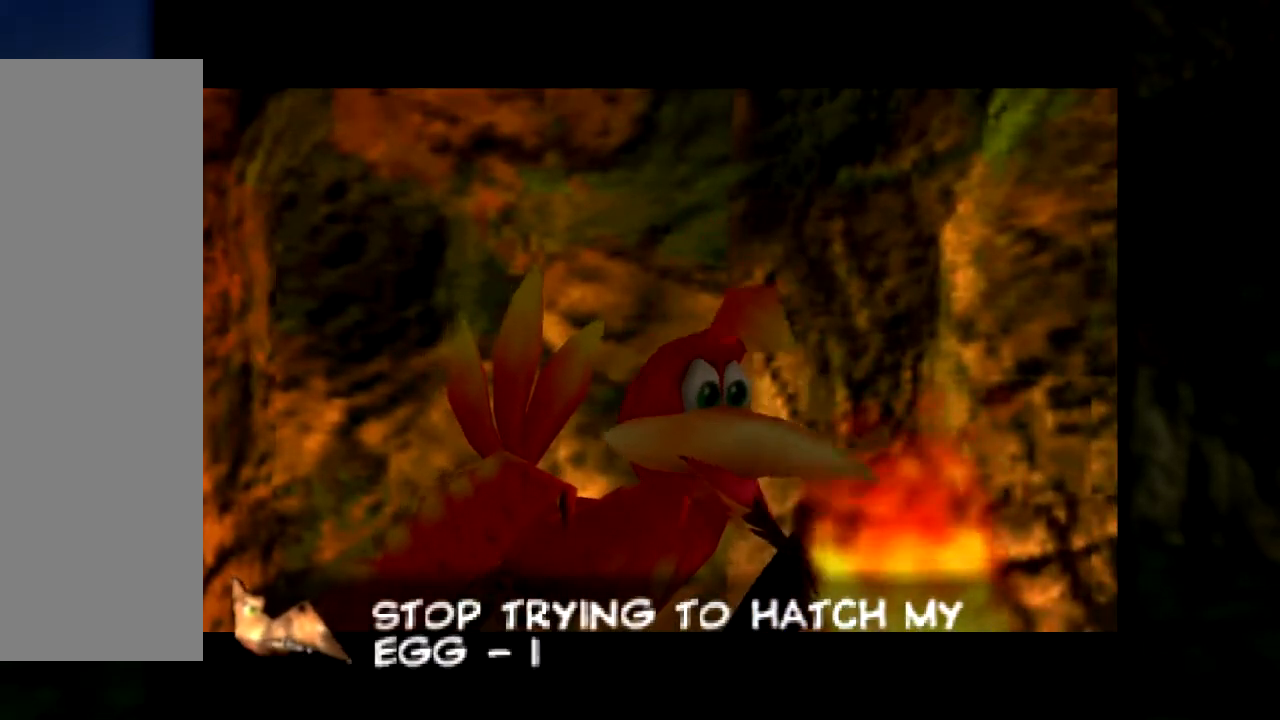
{"buttons": [], "left_stick": "center", "events": [[184, "A", "up"]]}
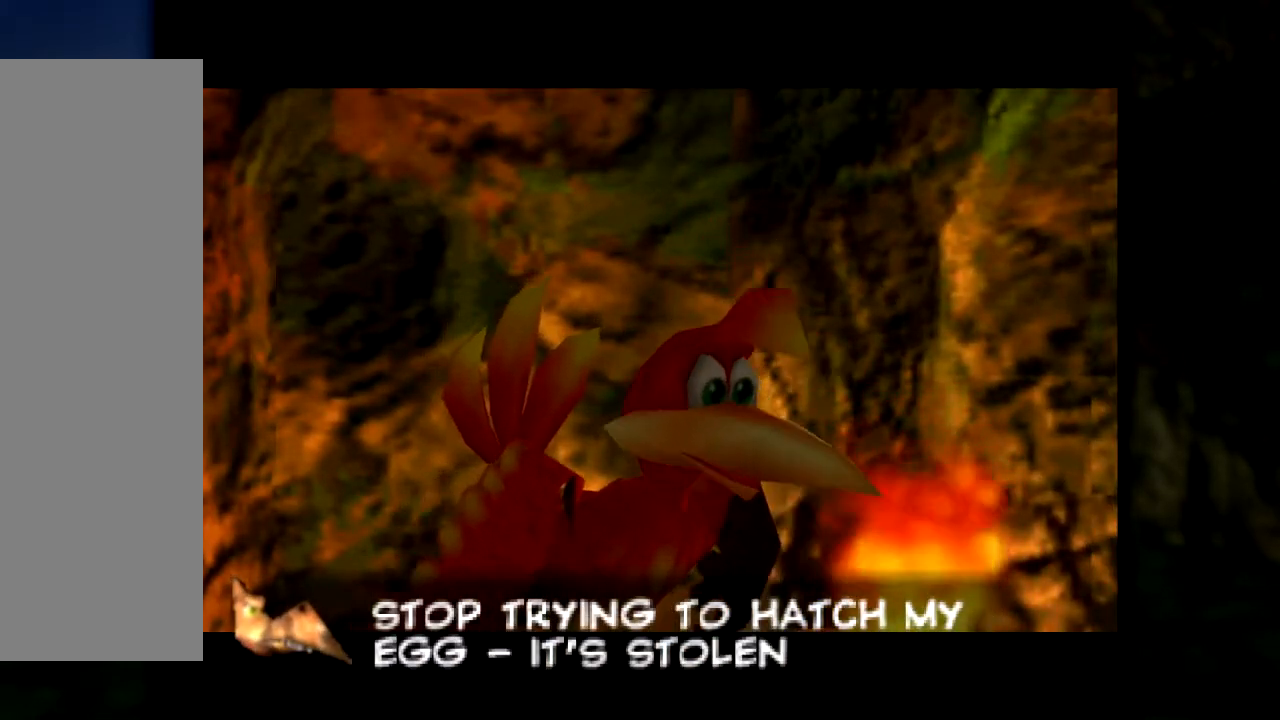
{"buttons": [], "left_stick": "center", "events": [[17, "A", "down"], [217, "A", "up"]]}
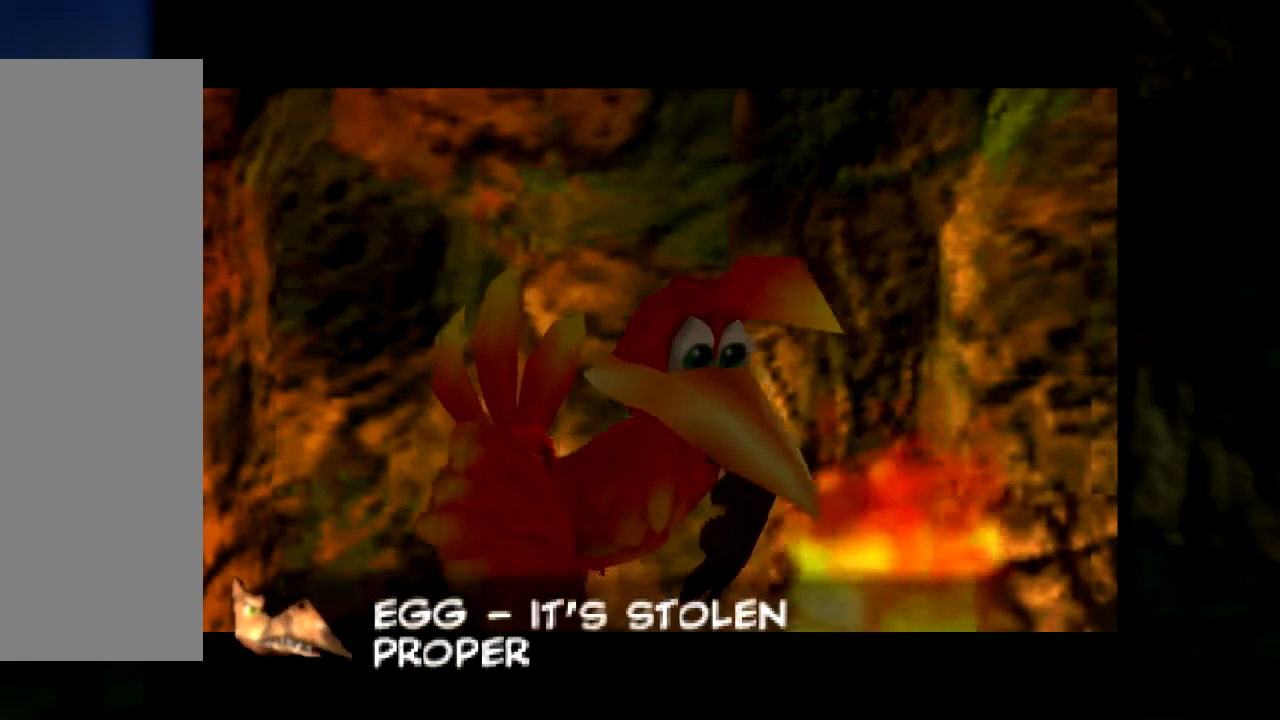
{"buttons": [], "left_stick": "center", "events": [[134, "A", "down"], [484, "A", "up"]]}
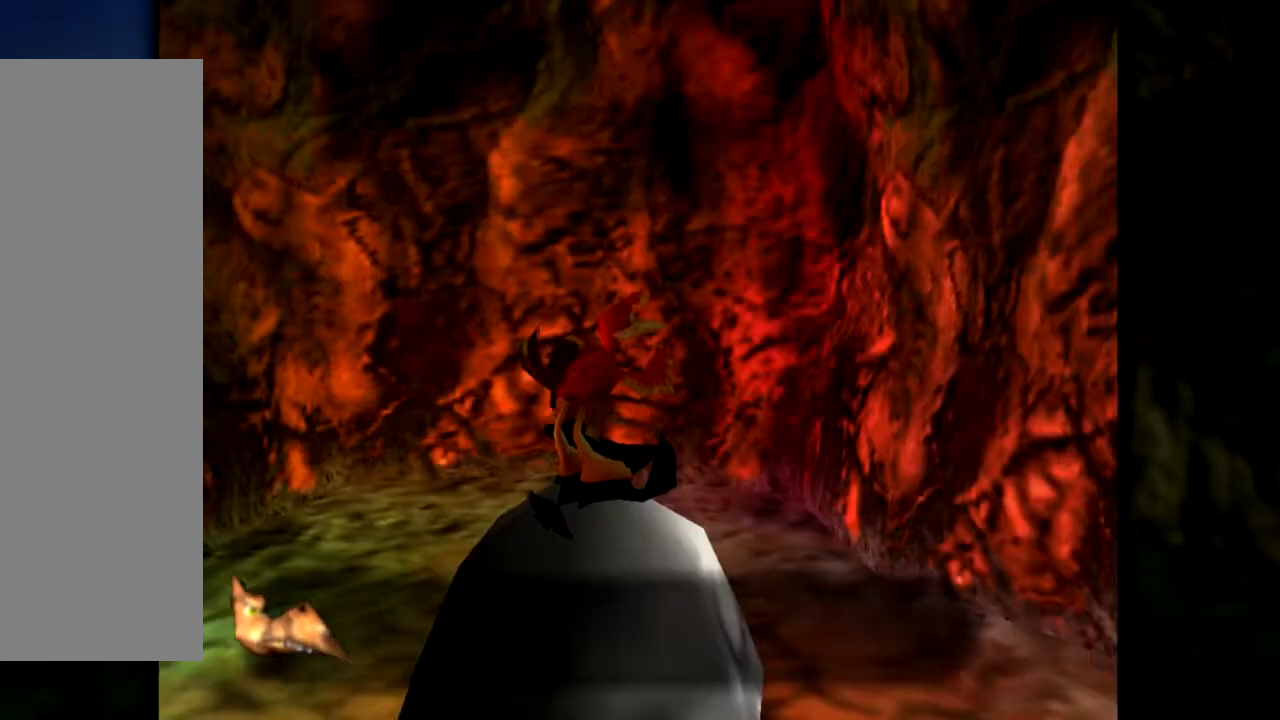
{"buttons": [], "left_stick": "down", "events": [[451, "left_stick", "down"]]}
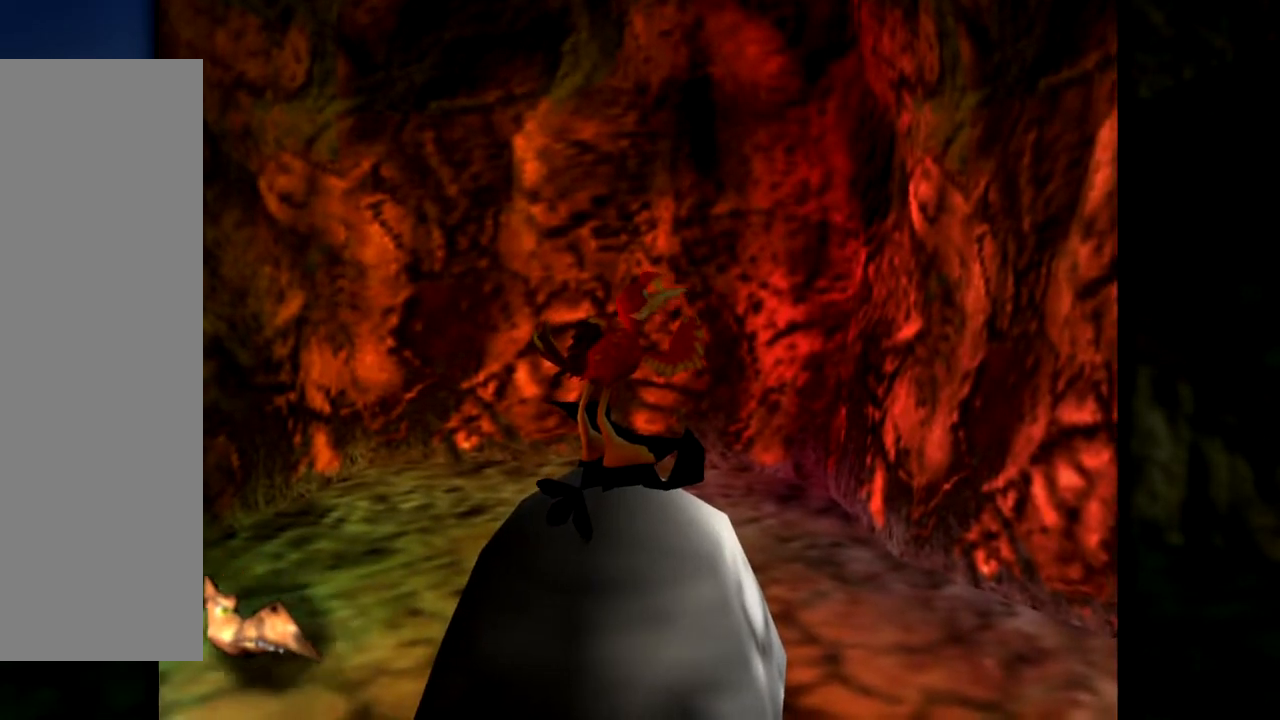
{"buttons": [], "left_stick": "up-right", "events": [[83, "left_stick", "down-right"], [167, "C_LEFT", "down"], [183, "left_stick", "right"], [317, "C_LEFT", "up"], [383, "left_stick", "up-right"]]}
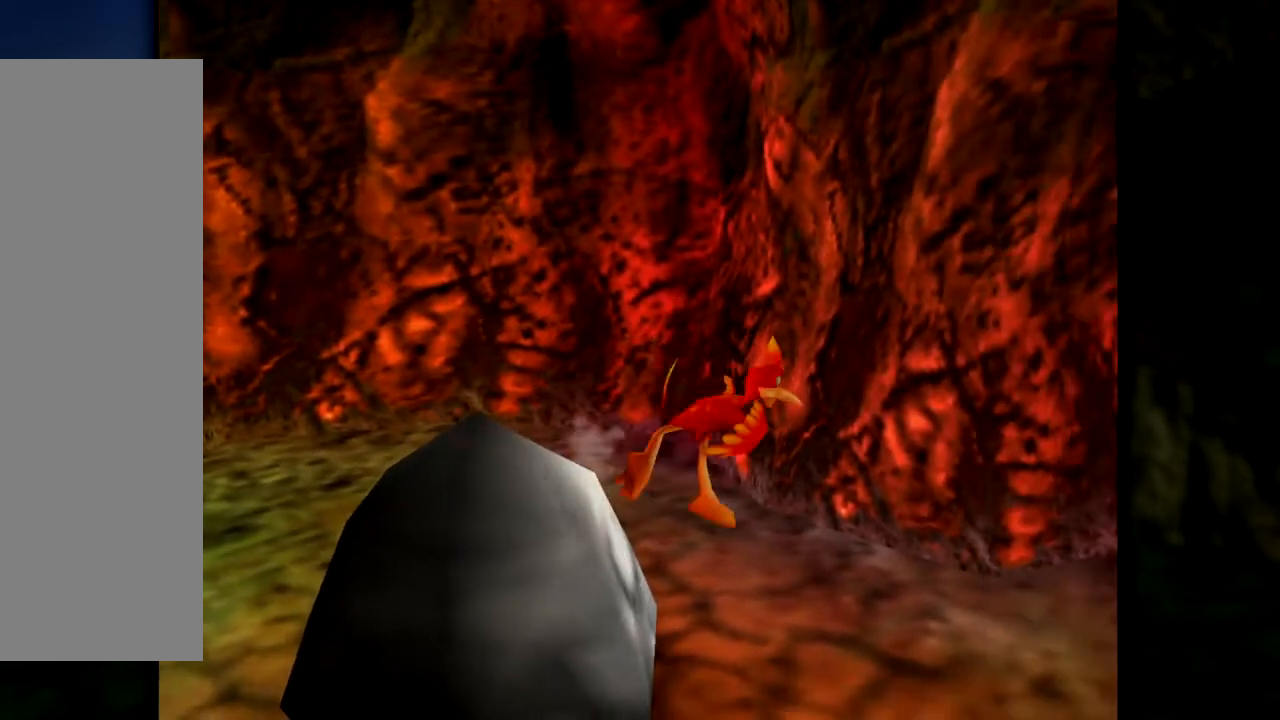
{"buttons": [], "left_stick": "up", "events": [[134, "left_stick", "down-right"], [150, "C_LEFT", "down"], [267, "C_LEFT", "up"], [467, "left_stick", "up"]]}
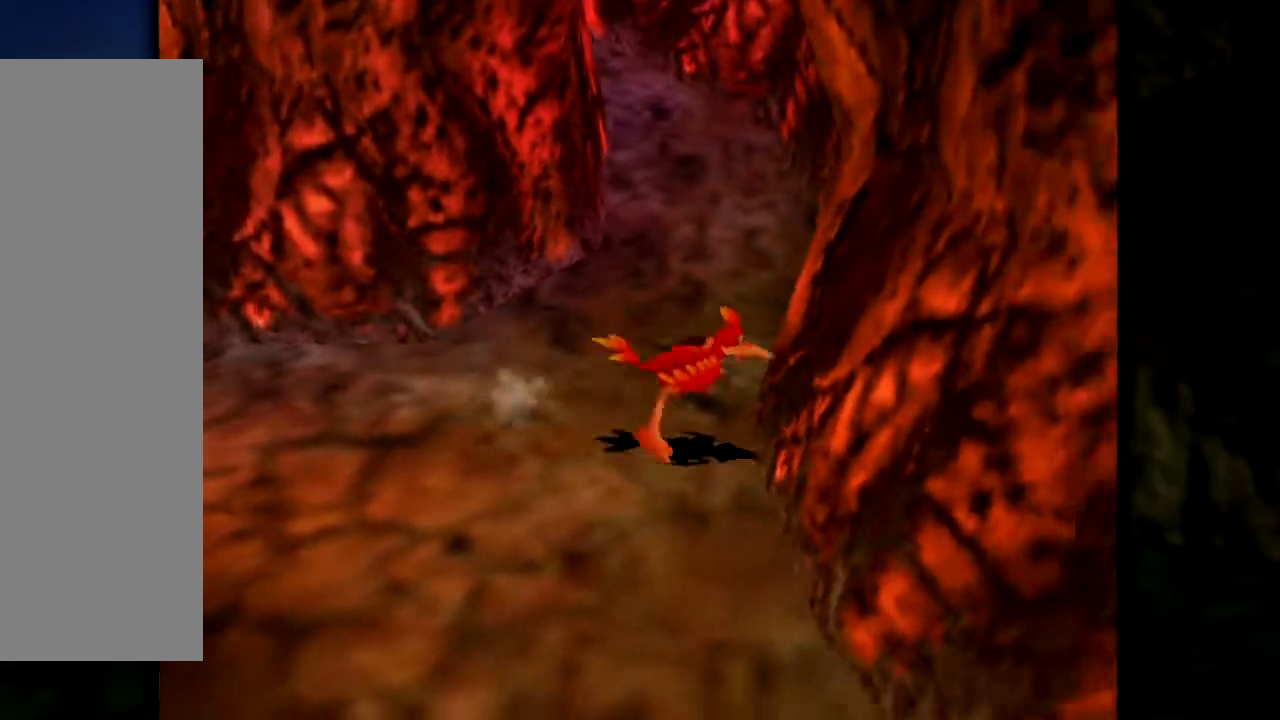
{"buttons": [], "left_stick": "up-left", "events": [[333, "left_stick", "up-left"]]}
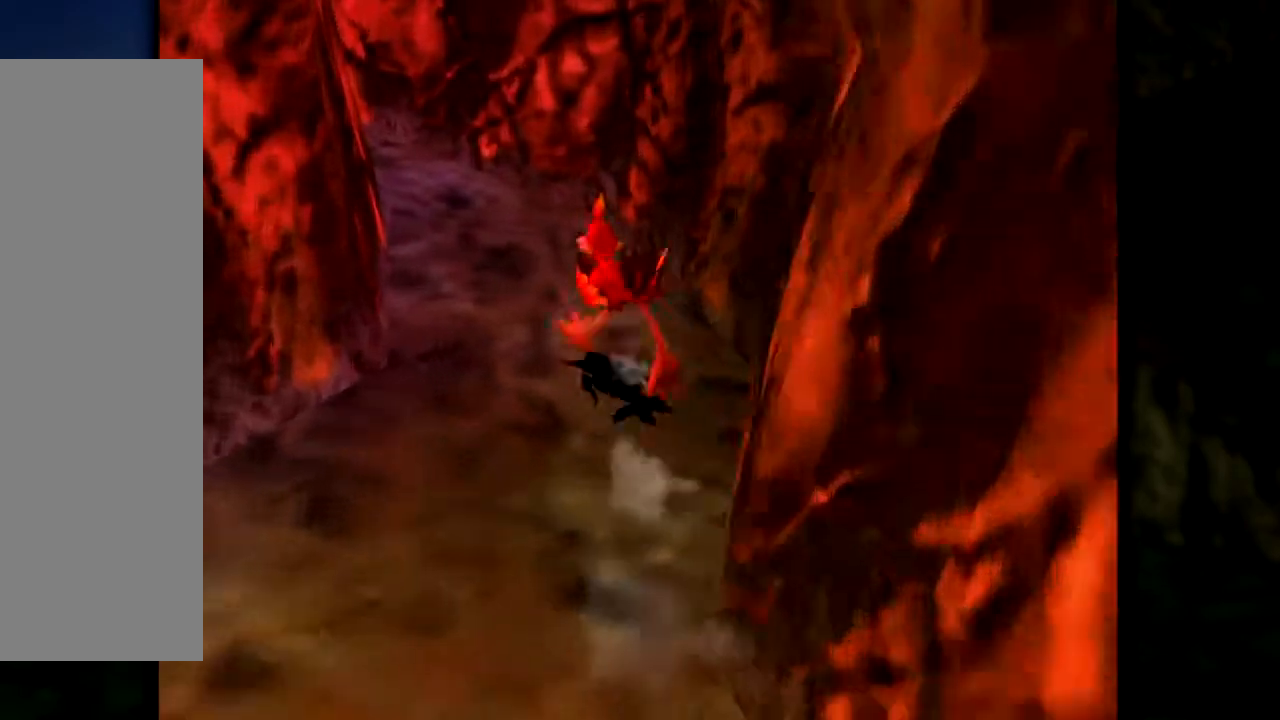
{"buttons": [], "left_stick": "up-left", "events": [[334, "C_RIGHT", "down"], [367, "left_stick", "up"], [467, "C_RIGHT", "up"], [501, "left_stick", "up-left"]]}
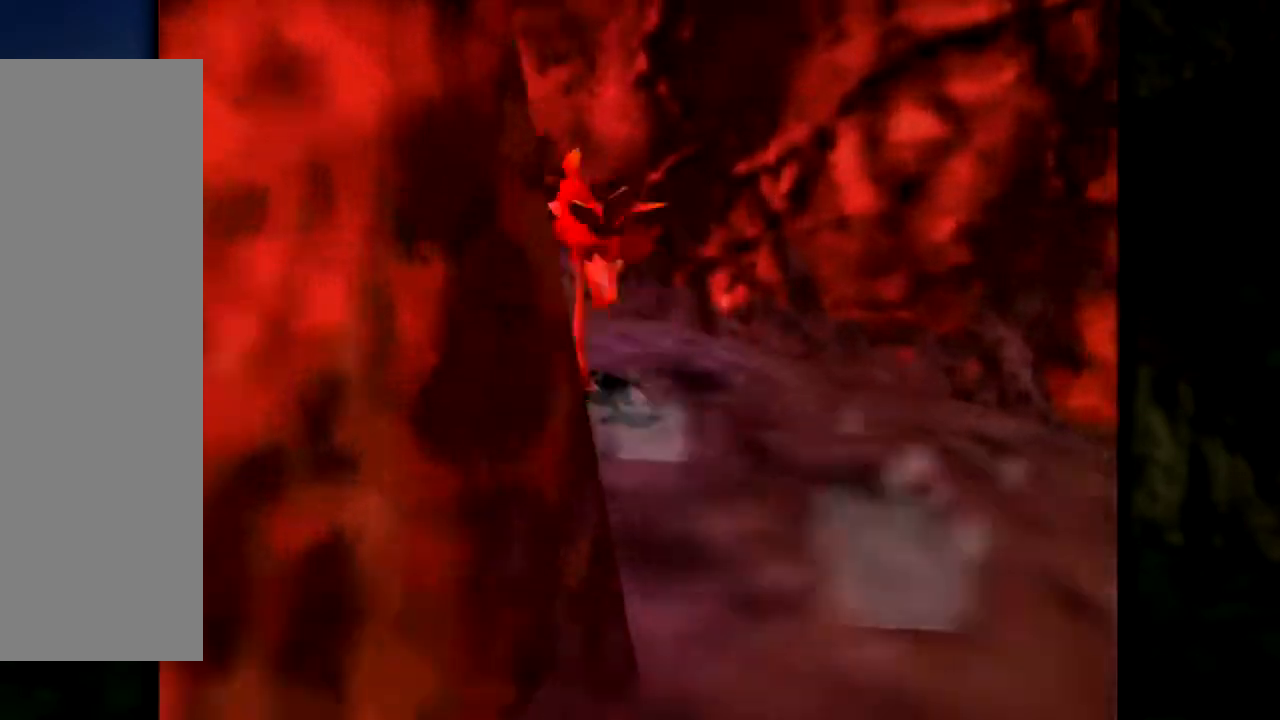
{"buttons": [], "left_stick": "up-left", "events": [[317, "C_RIGHT", "down"], [417, "C_RIGHT", "up"]]}
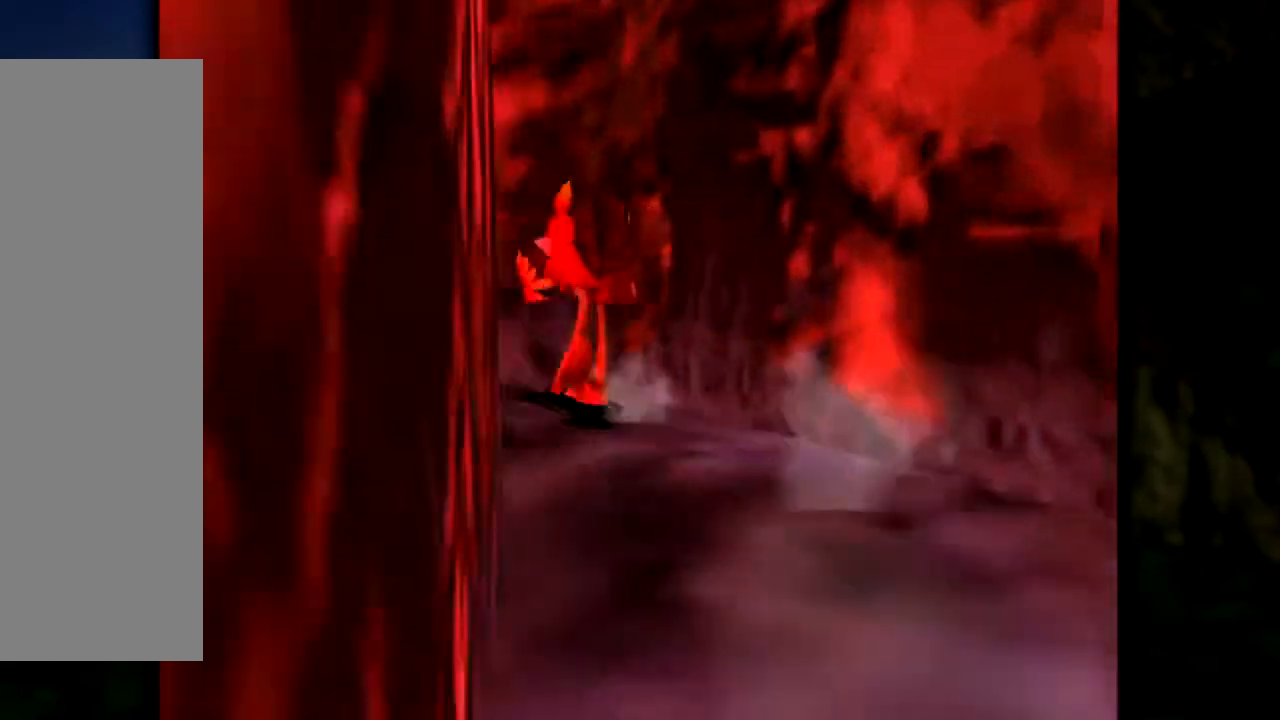
{"buttons": [], "left_stick": "up", "events": [[167, "left_stick", "up"]]}
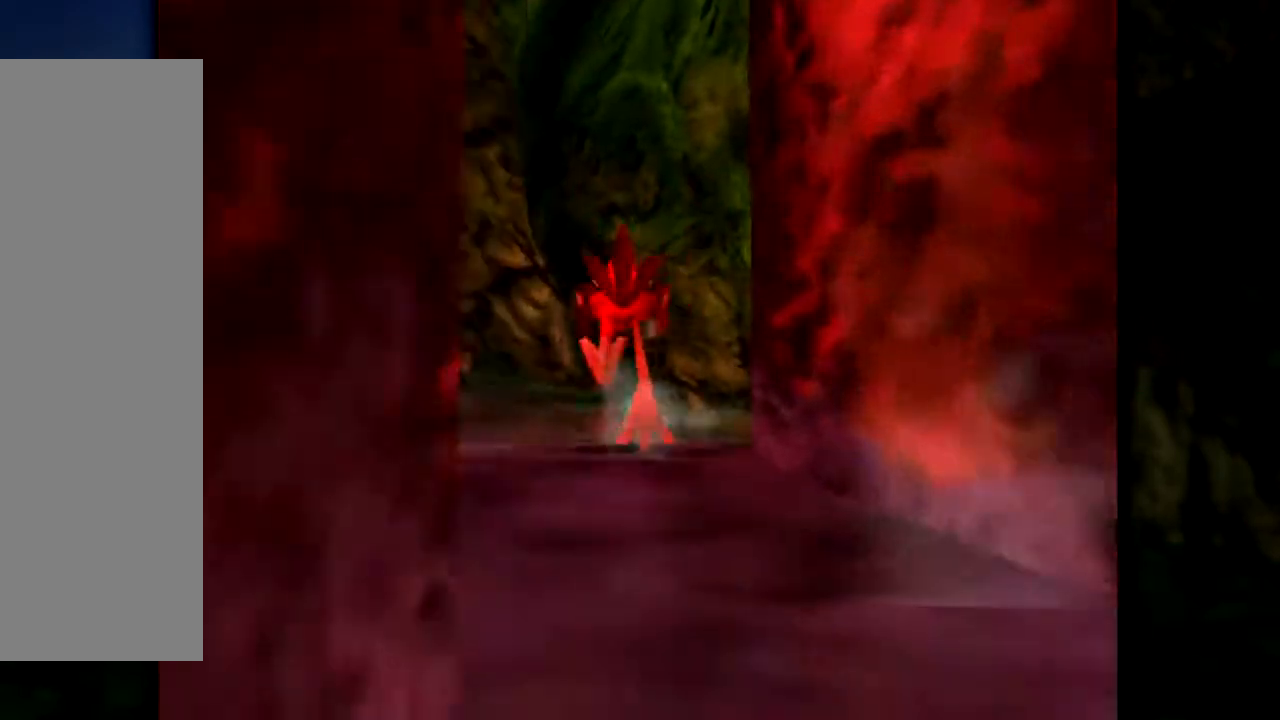
{"buttons": ["C_RIGHT"], "left_stick": "center", "events": [[367, "left_stick", "center"], [450, "C_RIGHT", "down"]]}
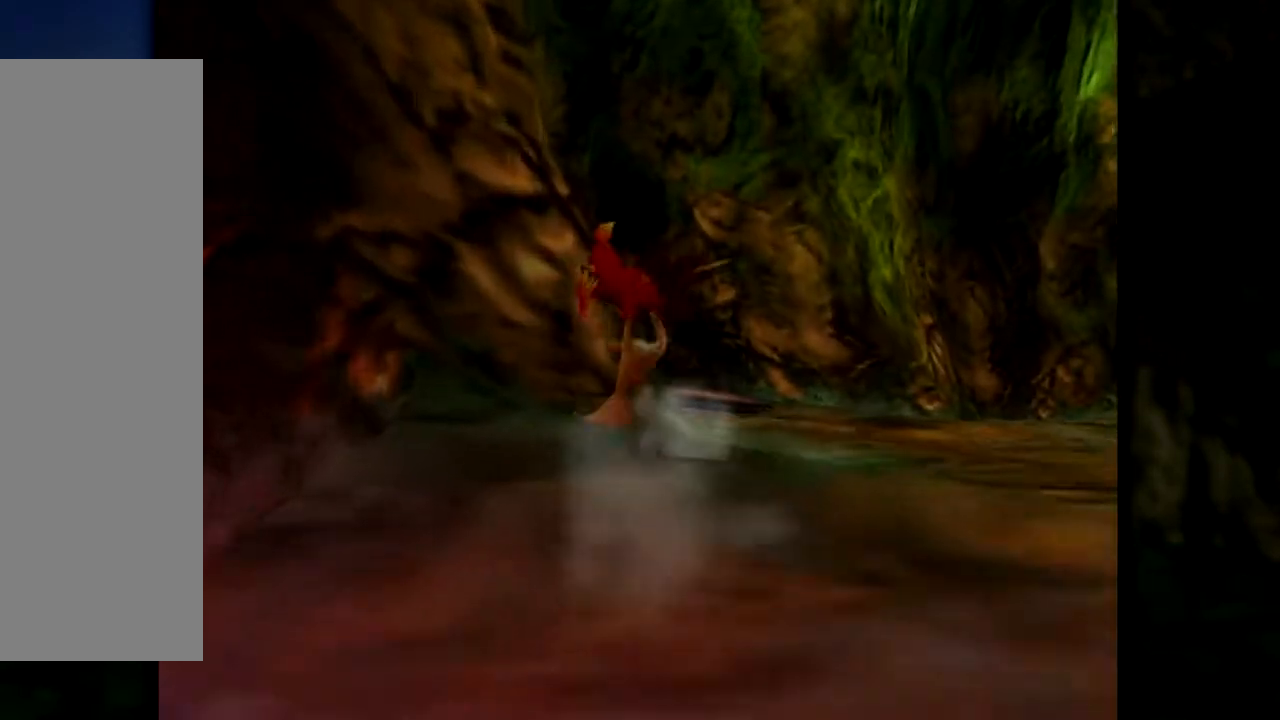
{"buttons": [], "left_stick": "up", "events": [[50, "C_RIGHT", "up"], [100, "left_stick", "right"], [167, "left_stick", "up-right"], [301, "C_LEFT", "down"], [401, "left_stick", "up"], [484, "C_LEFT", "up"]]}
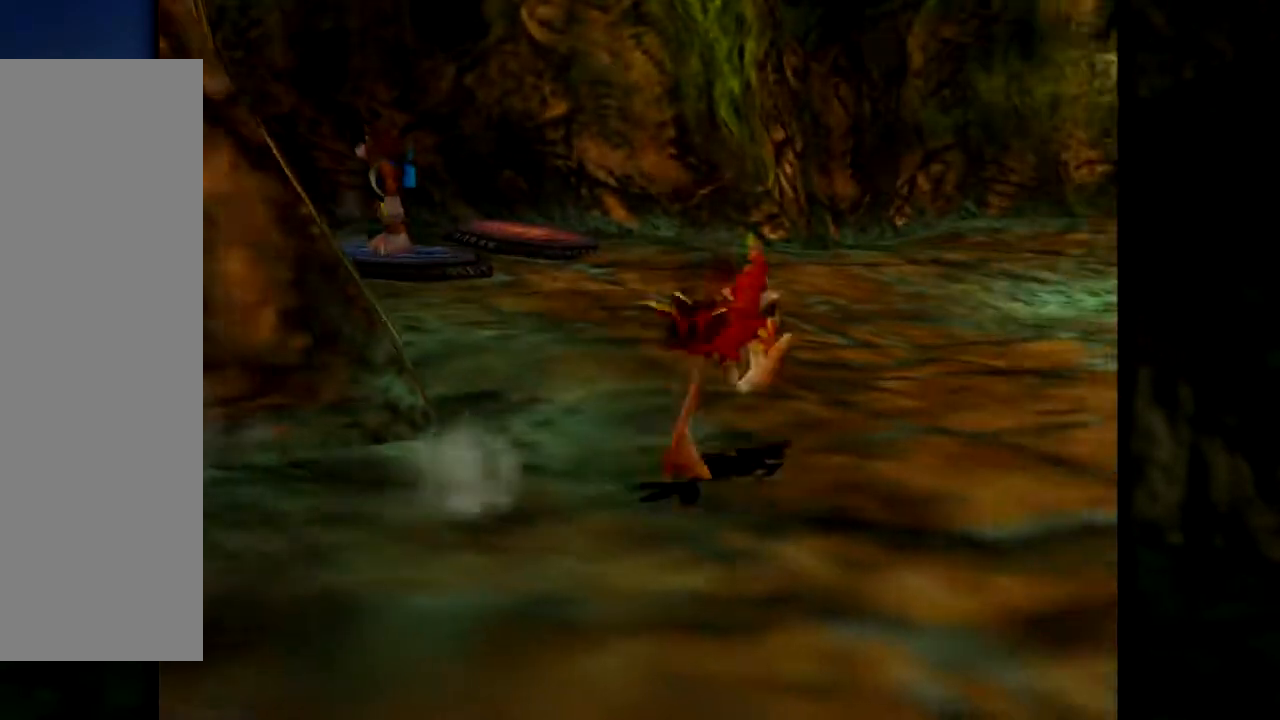
{"buttons": [], "left_stick": "up", "events": [[117, "left_stick", "up-left"], [383, "left_stick", "up"]]}
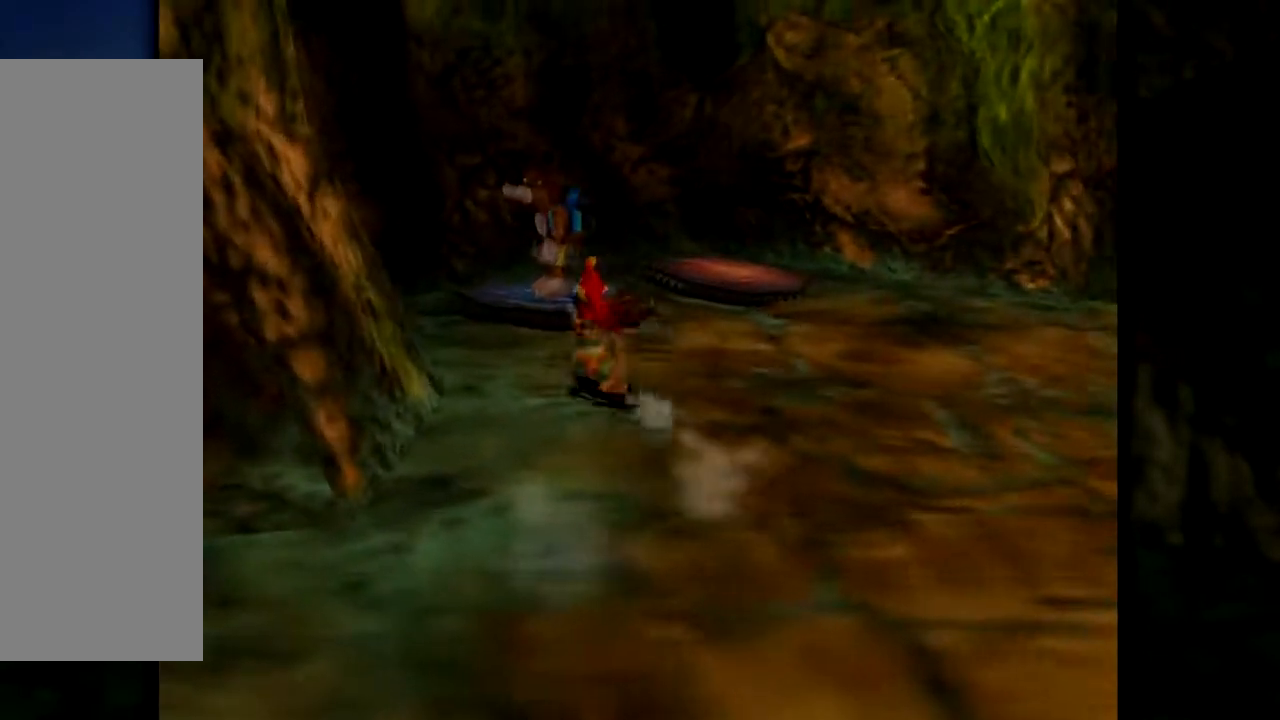
{"buttons": [], "left_stick": "right", "events": [[501, "left_stick", "right"]]}
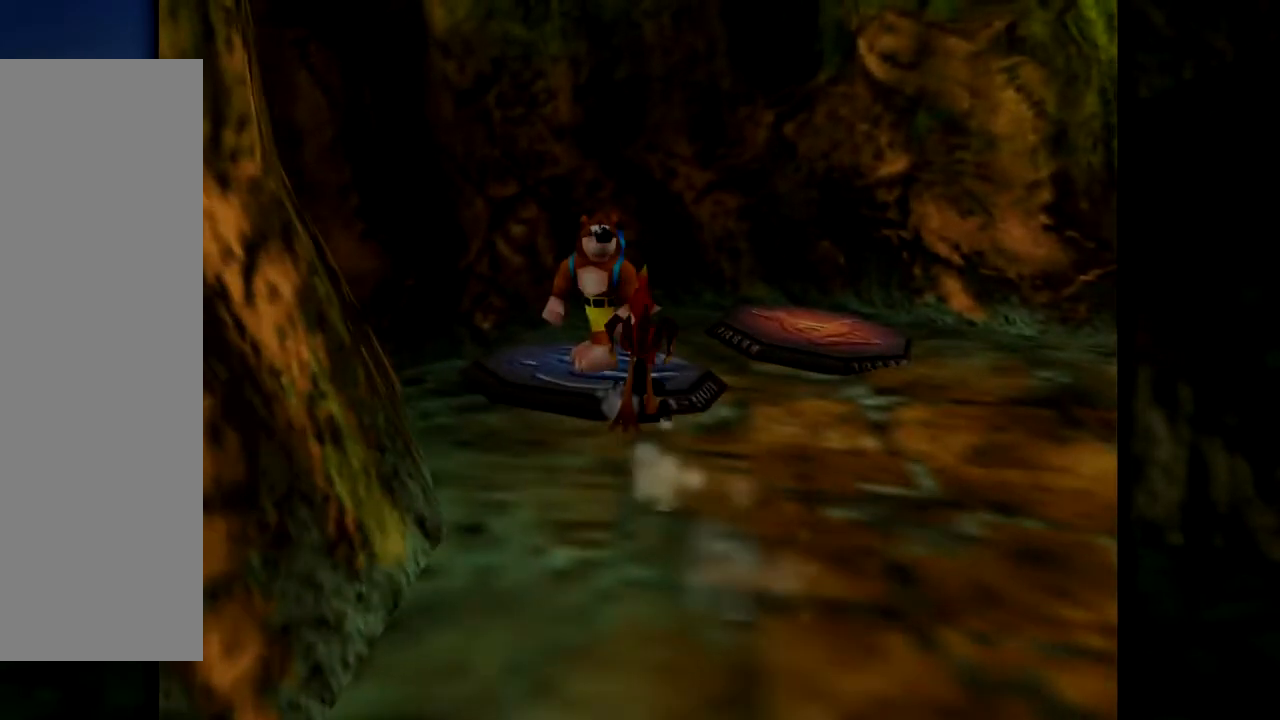
{"buttons": ["C_LEFT"], "left_stick": "down-right", "events": [[16, "left_stick", "down-right"], [167, "C_LEFT", "down"], [283, "C_LEFT", "up"], [467, "C_LEFT", "down"]]}